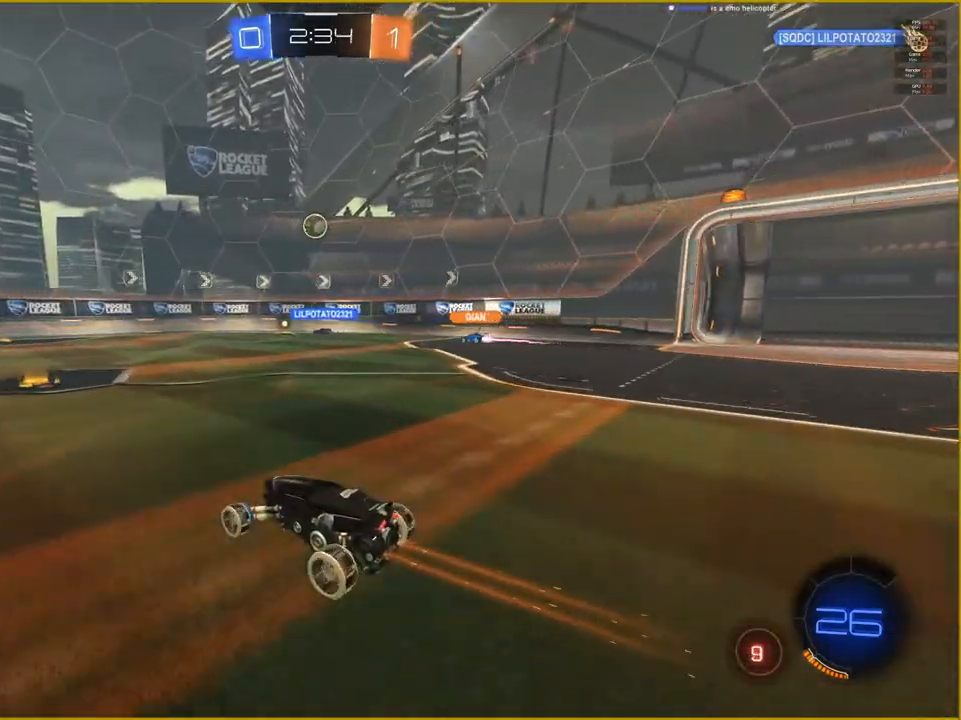
Gameplay with a controller (PlayStation layout); each line is a JSON object with the inputs held at the frame after it. "events" lists button and stick changes between this image and that frame as [ms after this image, input, new state], when the widget could be followed in between.
{"buttons": ["R2"], "left_stick": "left", "right_stick": "center", "events": [[167, "left_stick", "center"], [300, "left_stick", "left"]]}
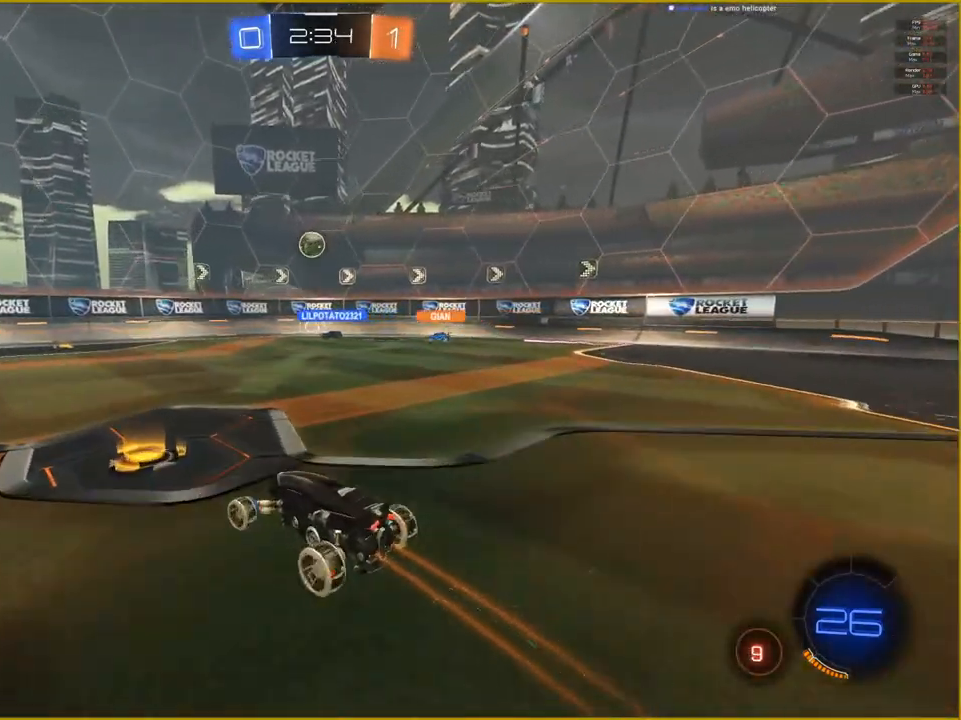
{"buttons": ["R2"], "left_stick": "center", "right_stick": "center", "events": [[317, "left_stick", "center"]]}
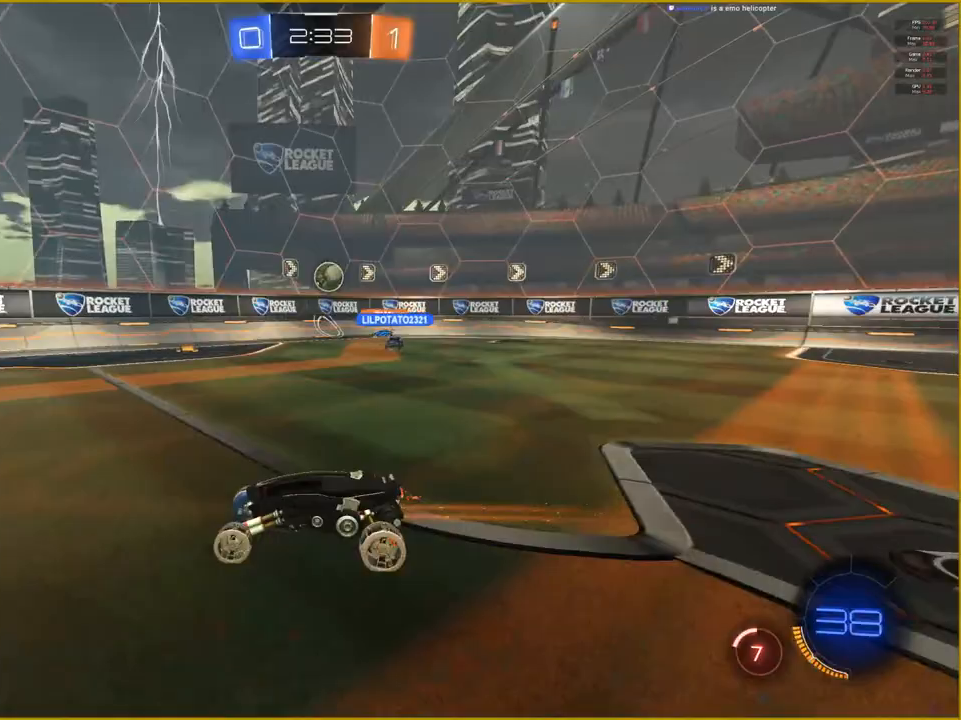
{"buttons": ["R2"], "left_stick": "center", "right_stick": "center", "events": []}
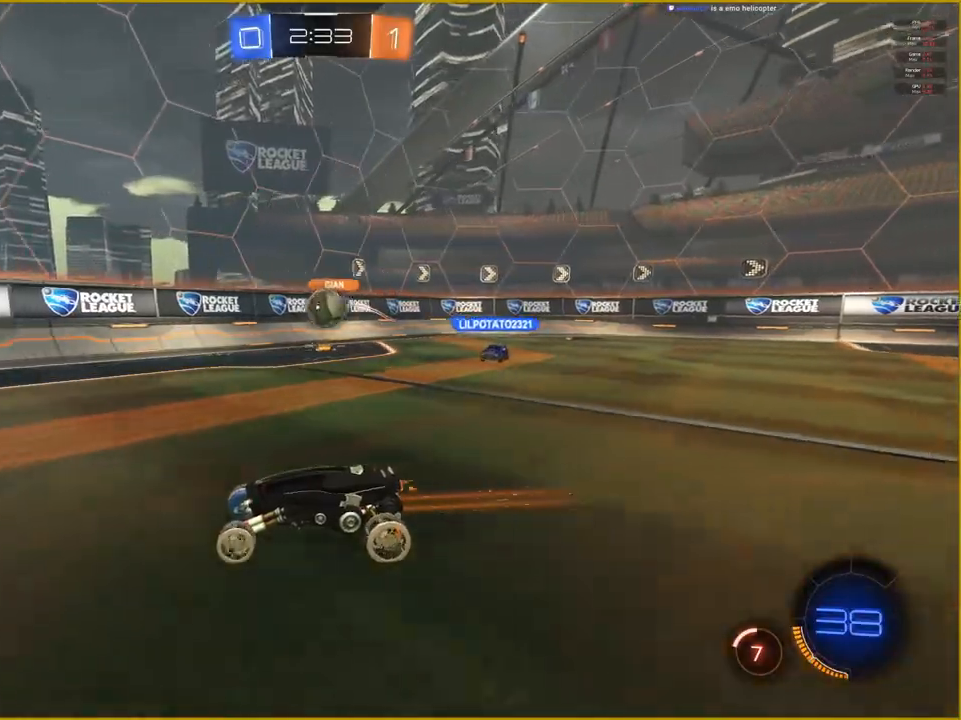
{"buttons": ["CROSS"], "left_stick": "right", "right_stick": "center", "events": [[167, "left_stick", "right"], [233, "L2", "down"], [233, "R2", "up"], [450, "L2", "up"], [483, "CROSS", "down"]]}
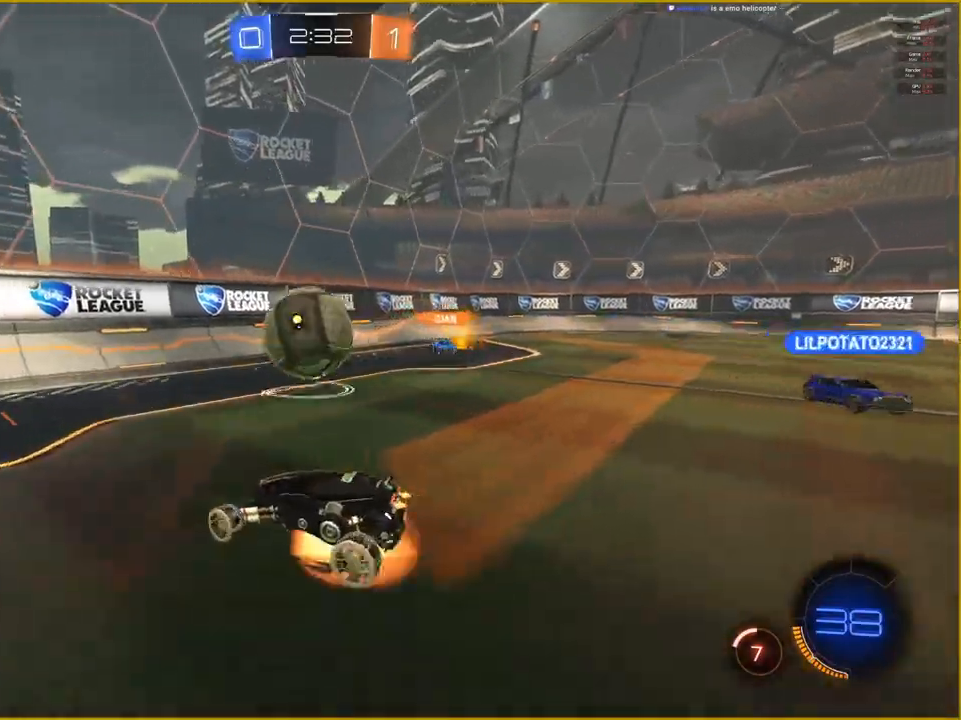
{"buttons": ["CROSS"], "left_stick": "left", "right_stick": "center", "events": [[100, "CROSS", "up"], [133, "left_stick", "left"], [183, "CROSS", "down"]]}
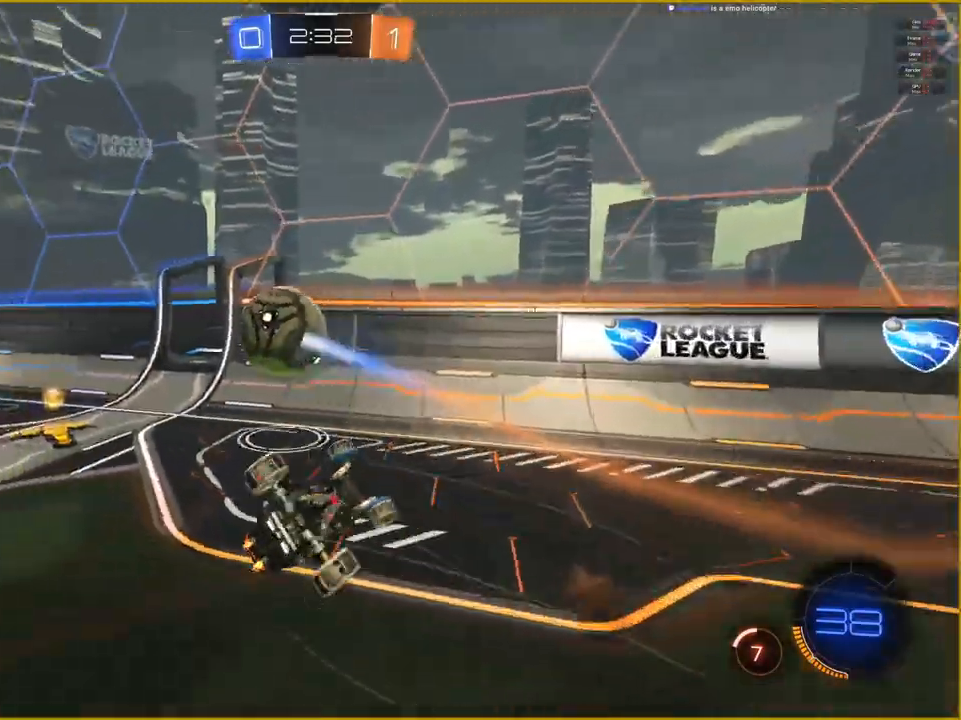
{"buttons": [], "left_stick": "left", "right_stick": "center", "events": [[150, "CROSS", "up"]]}
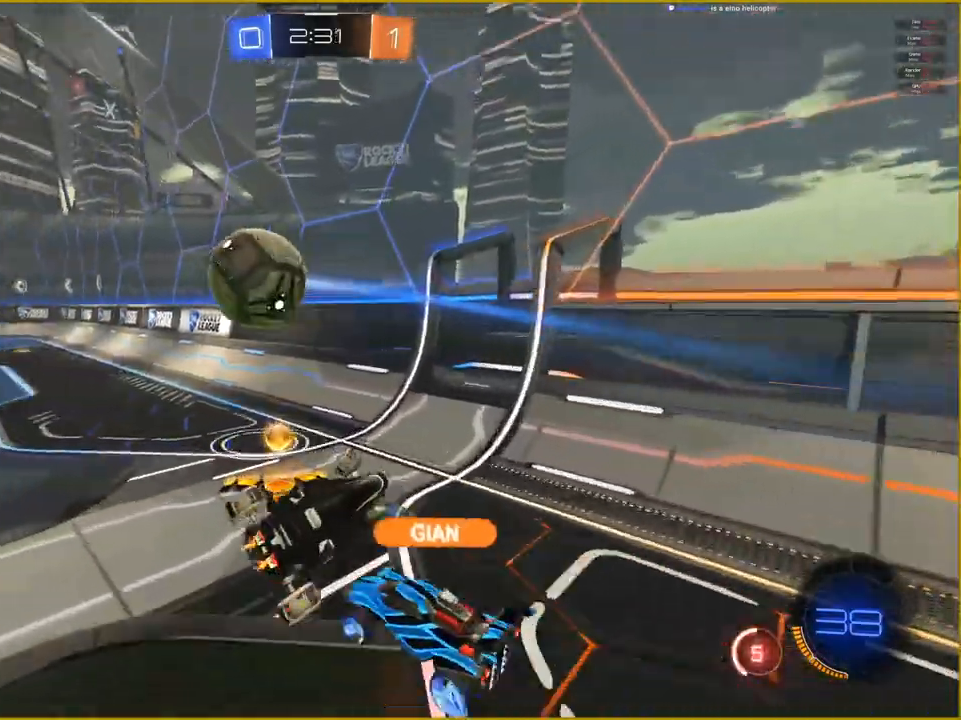
{"buttons": ["R2"], "left_stick": "left", "right_stick": "center", "events": [[83, "R2", "down"], [133, "left_stick", "center"], [500, "left_stick", "left"]]}
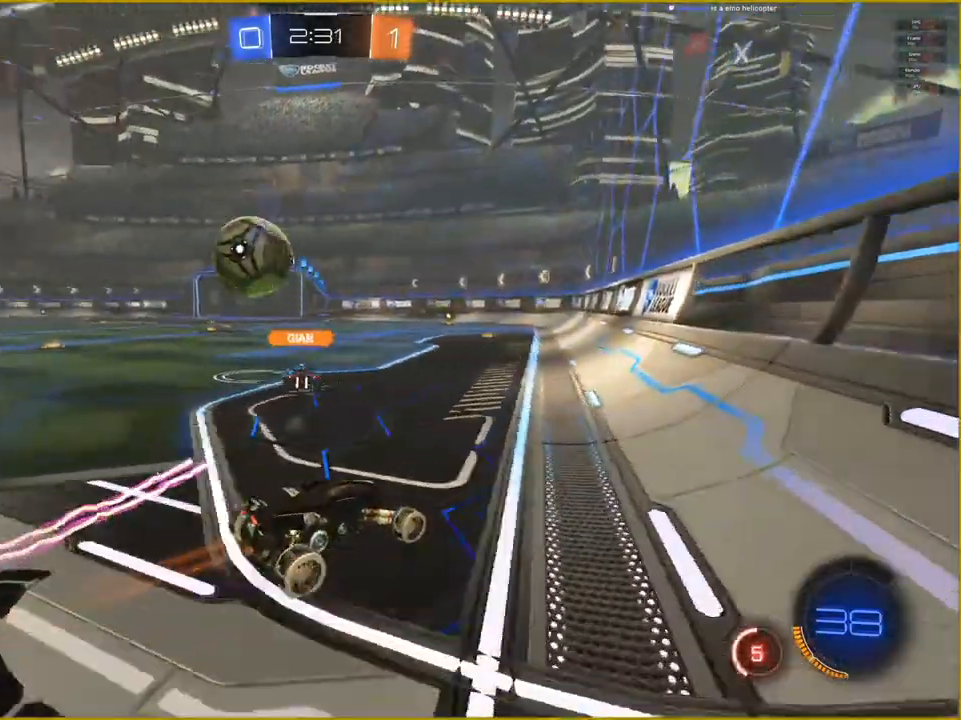
{"buttons": ["R1", "R2"], "left_stick": "center", "right_stick": "center", "events": [[333, "left_stick", "center"], [500, "R1", "down"]]}
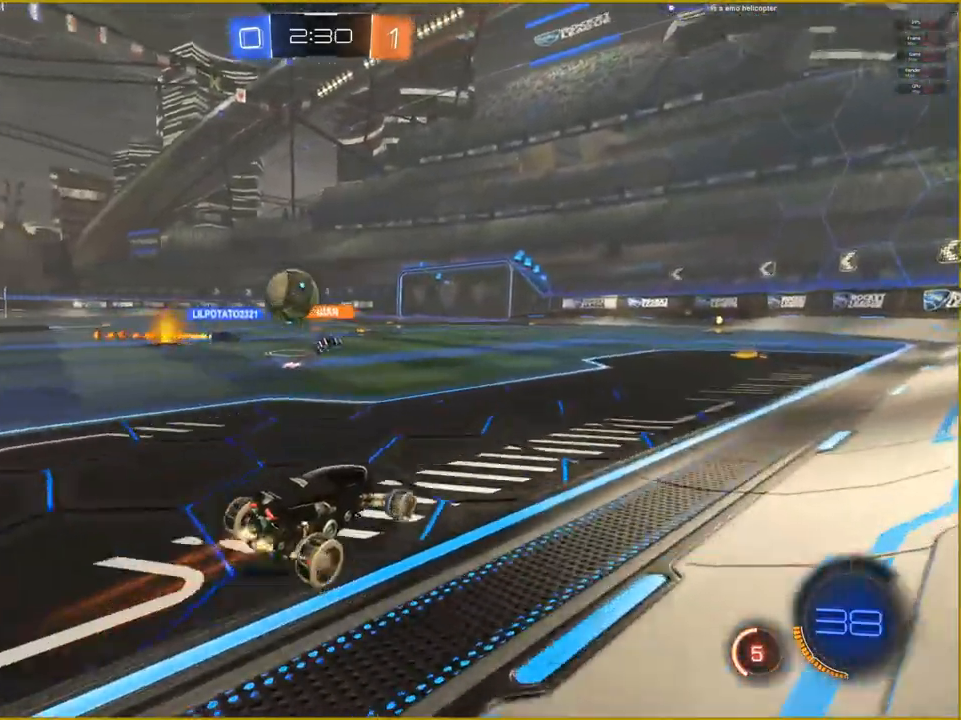
{"buttons": ["CROSS", "R1", "R2"], "left_stick": "up", "right_stick": "center", "events": [[250, "CROSS", "down"], [250, "left_stick", "up"], [350, "CROSS", "up"], [350, "L1", "down"], [433, "CROSS", "down"], [500, "L1", "up"]]}
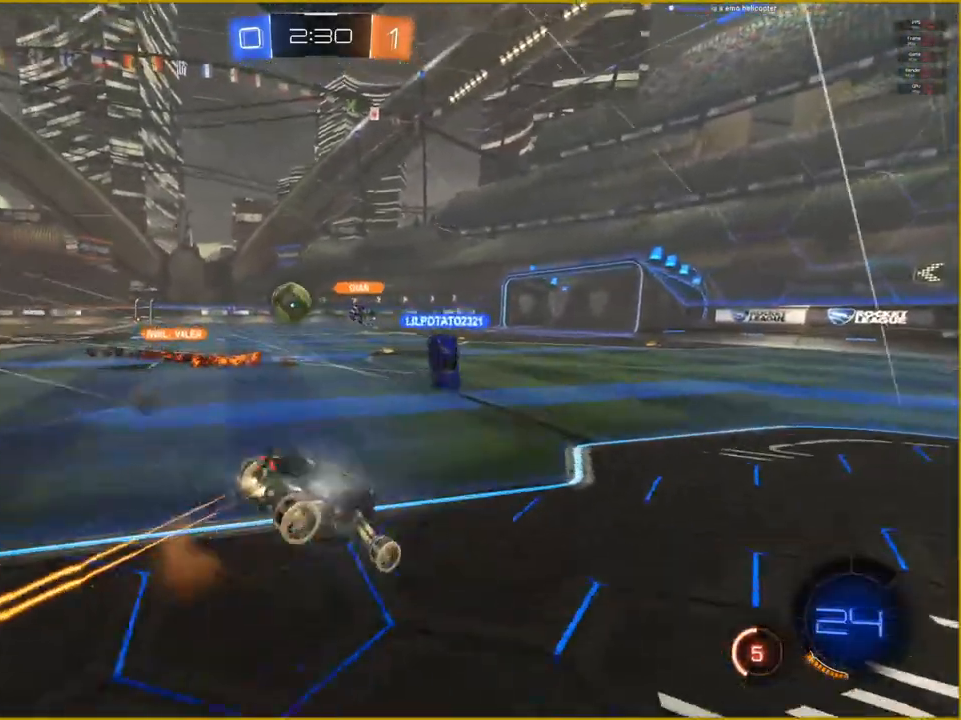
{"buttons": [], "left_stick": "center", "right_stick": "right", "events": [[17, "R1", "up"], [33, "CROSS", "up"], [33, "R2", "up"], [33, "left_stick", "center"], [350, "right_stick", "right"]]}
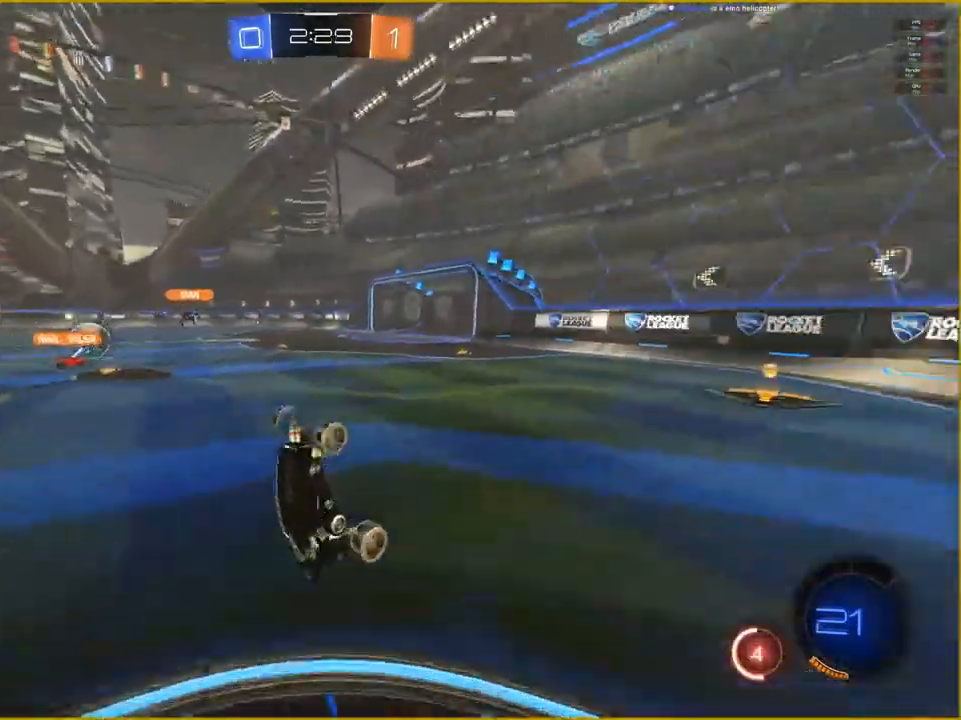
{"buttons": [], "left_stick": "right", "right_stick": "right", "events": [[400, "left_stick", "right"]]}
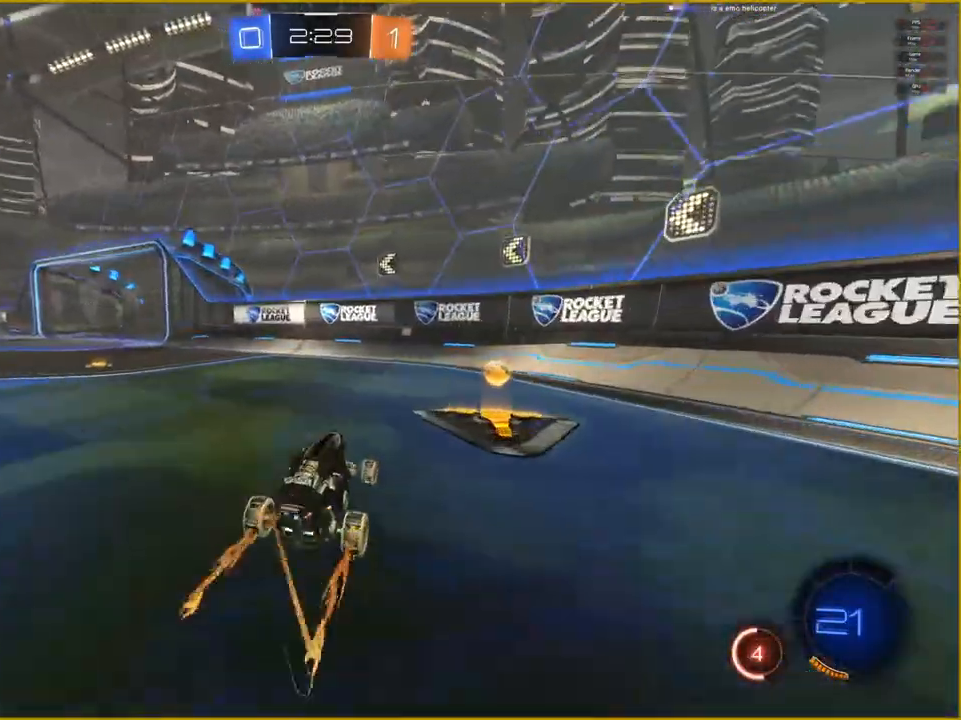
{"buttons": ["R2"], "left_stick": "left", "right_stick": "center", "events": [[83, "R2", "down"], [117, "left_stick", "left"], [117, "right_stick", "center"]]}
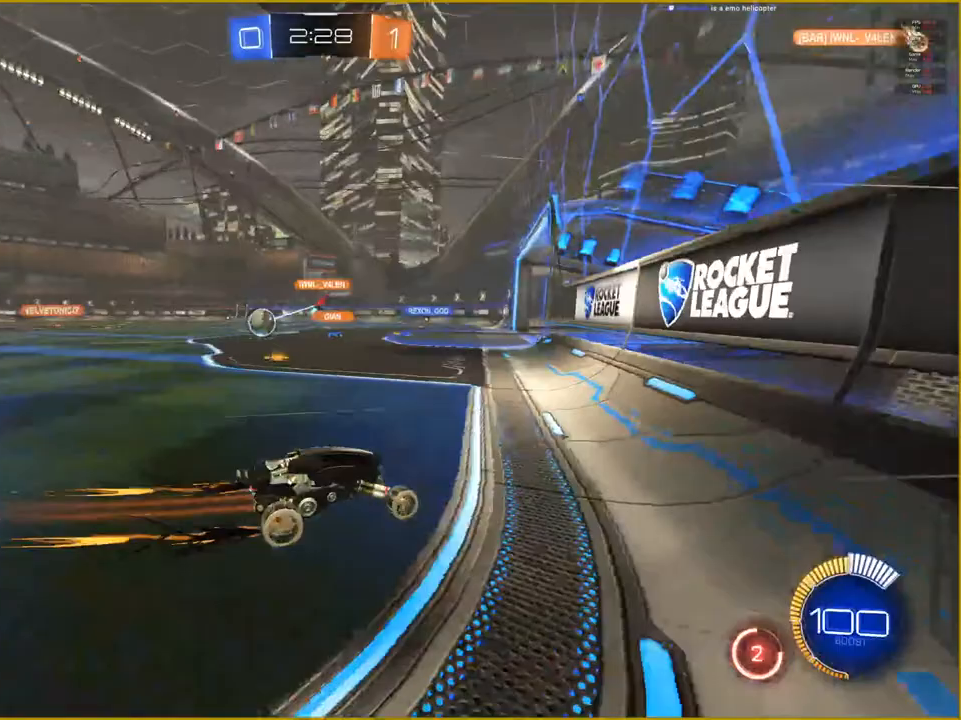
{"buttons": ["R2"], "left_stick": "left", "right_stick": "center", "events": []}
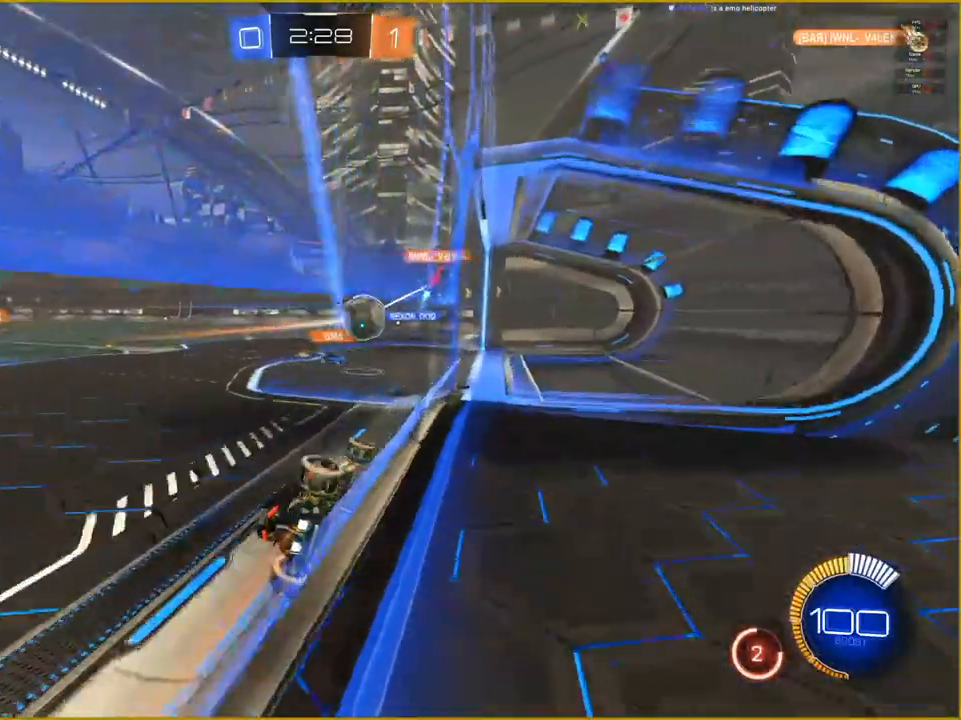
{"buttons": [], "left_stick": "center", "right_stick": "center", "events": [[267, "left_stick", "center"], [317, "R2", "up"]]}
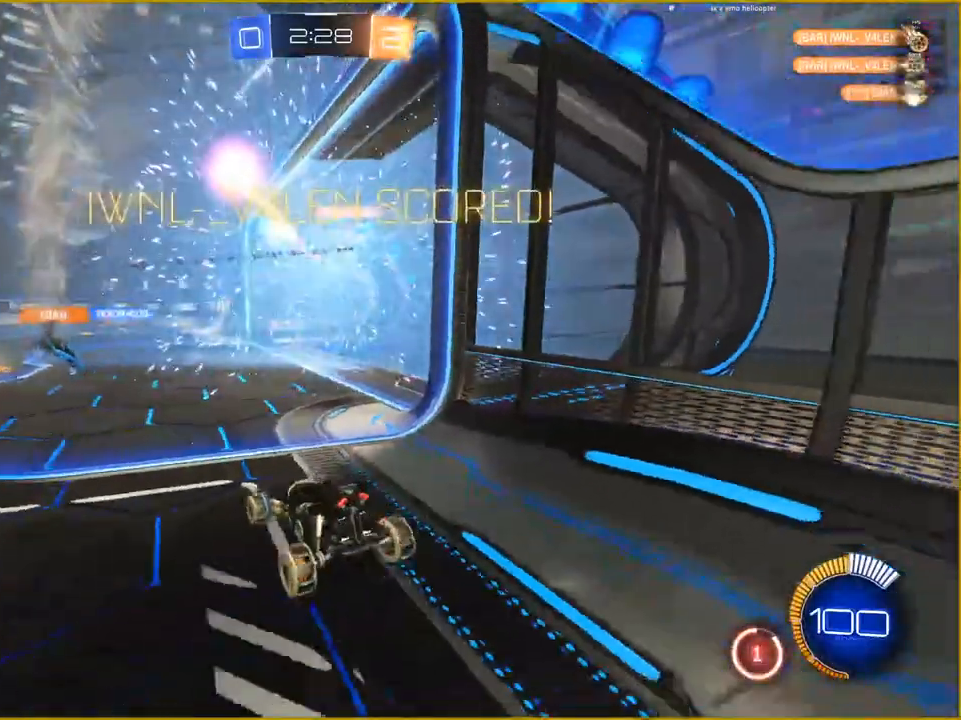
{"buttons": [], "left_stick": "center", "right_stick": "center", "events": []}
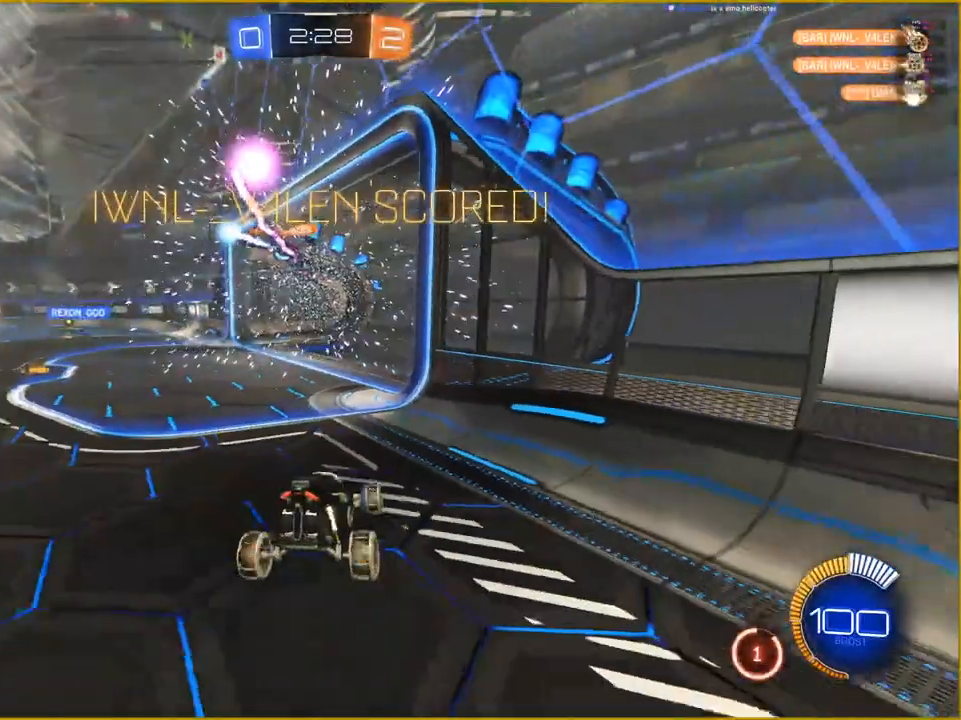
{"buttons": [], "left_stick": "center", "right_stick": "center", "events": []}
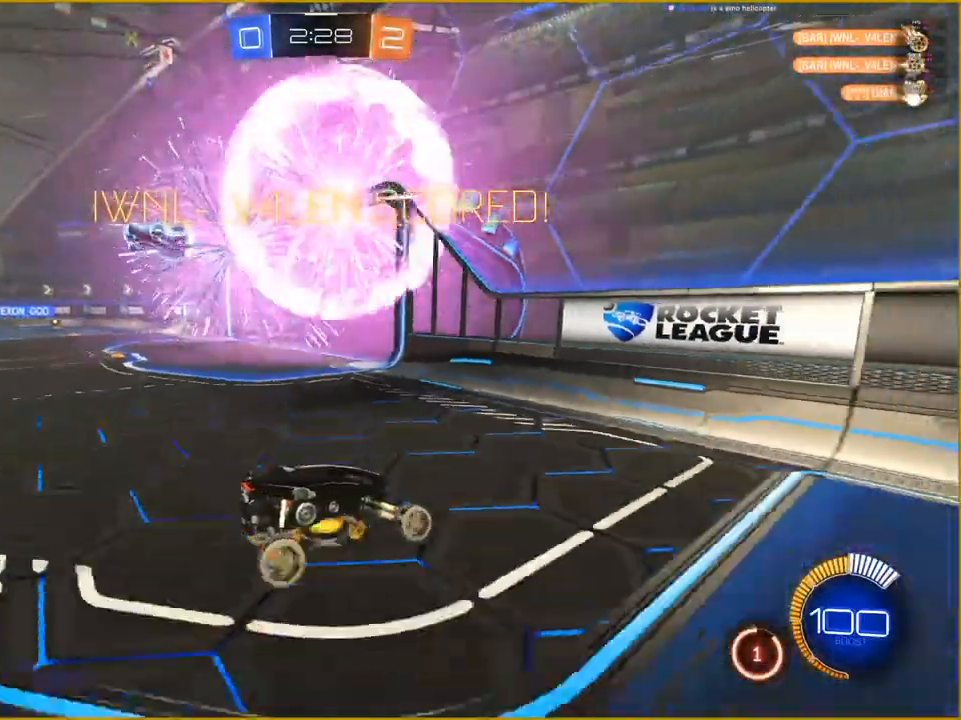
{"buttons": [], "left_stick": "center", "right_stick": "center", "events": []}
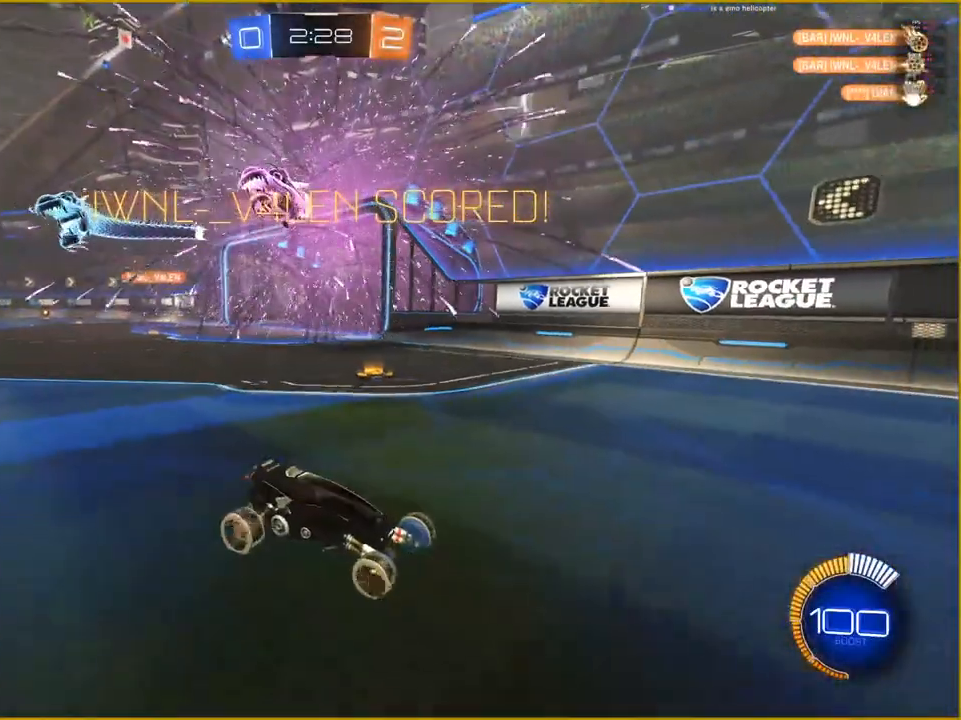
{"buttons": [], "left_stick": "center", "right_stick": "center", "events": []}
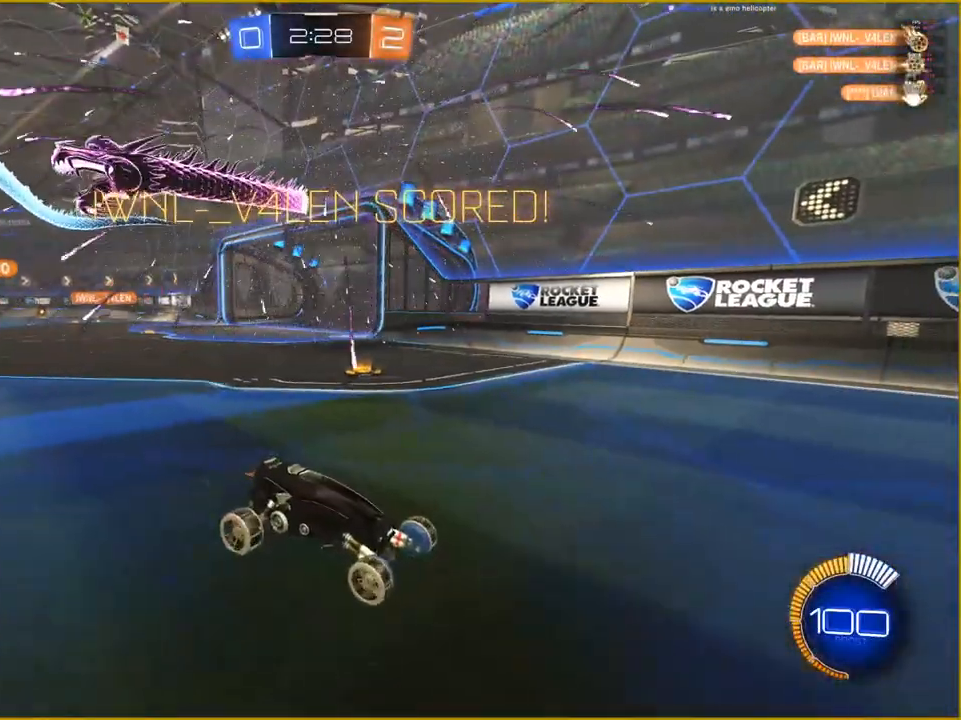
{"buttons": [], "left_stick": "center", "right_stick": "center", "events": []}
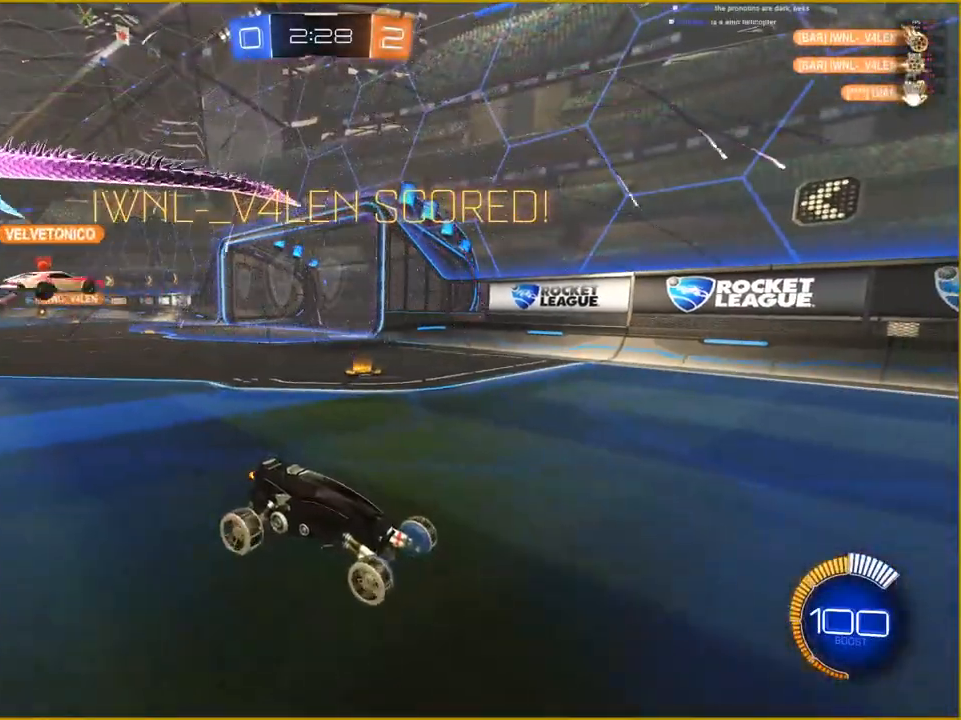
{"buttons": [], "left_stick": "center", "right_stick": "center", "events": []}
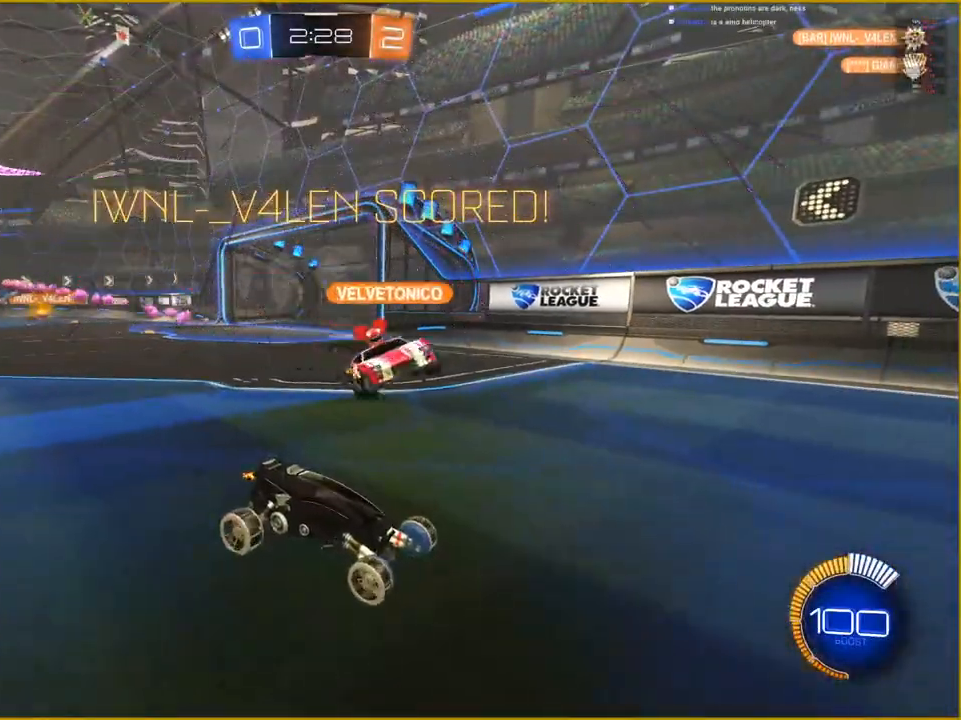
{"buttons": [], "left_stick": "center", "right_stick": "center", "events": [[333, "R2", "down"], [500, "R2", "up"]]}
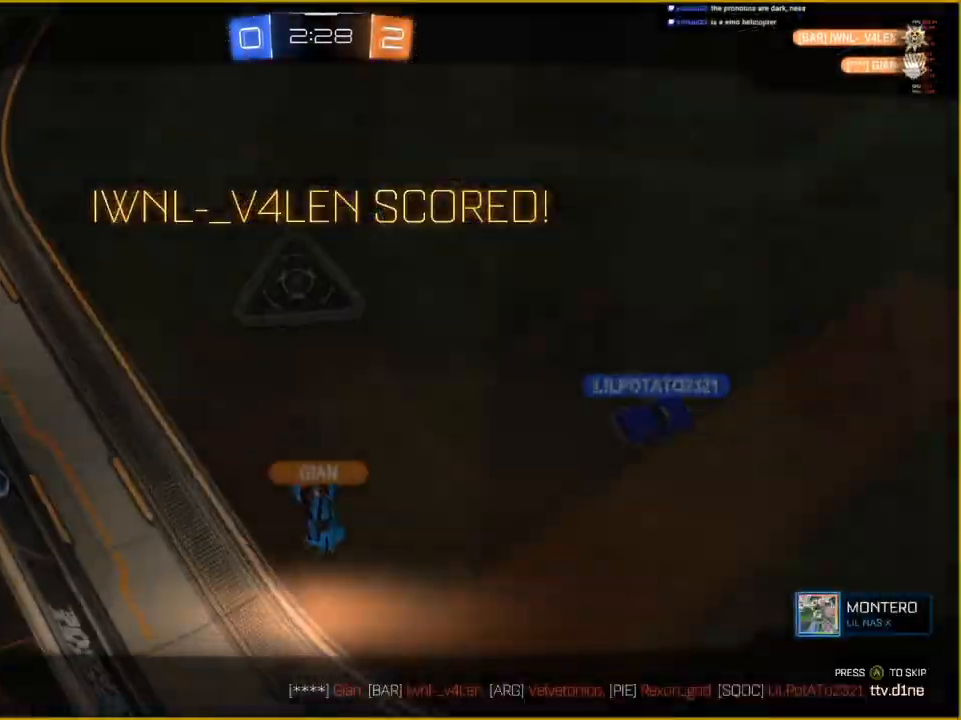
{"buttons": [], "left_stick": "center", "right_stick": "center", "events": []}
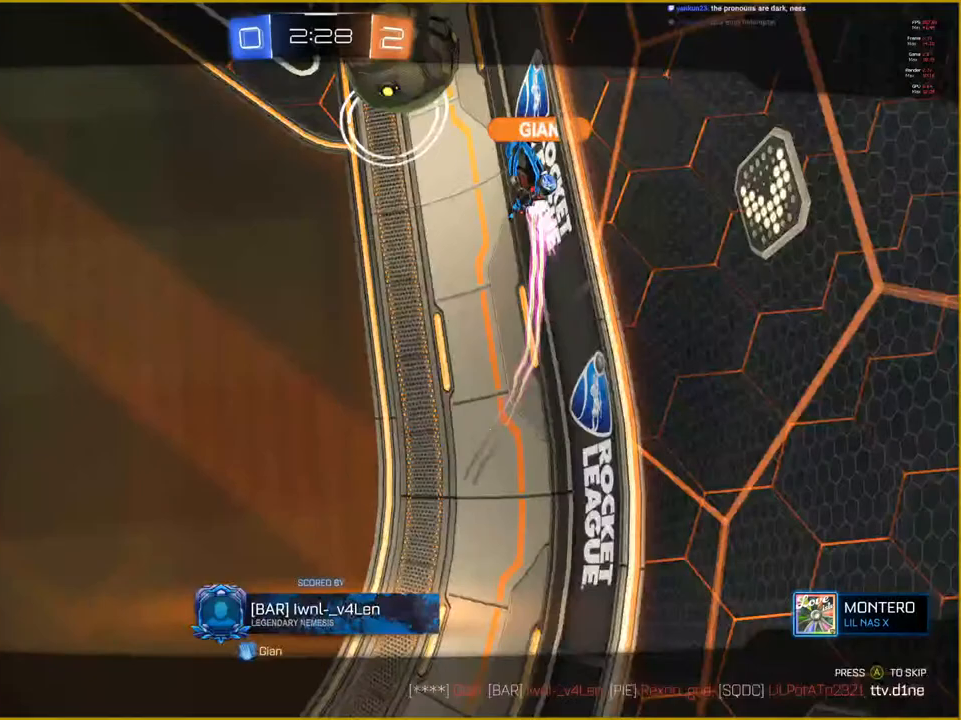
{"buttons": [], "left_stick": "center", "right_stick": "center", "events": []}
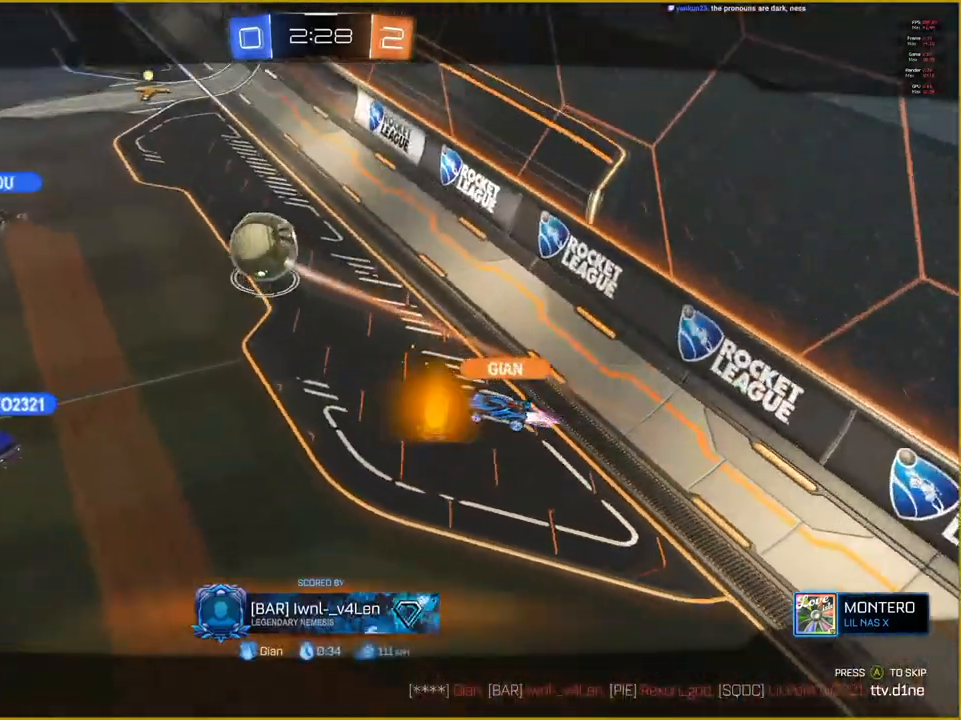
{"buttons": [], "left_stick": "center", "right_stick": "center", "events": []}
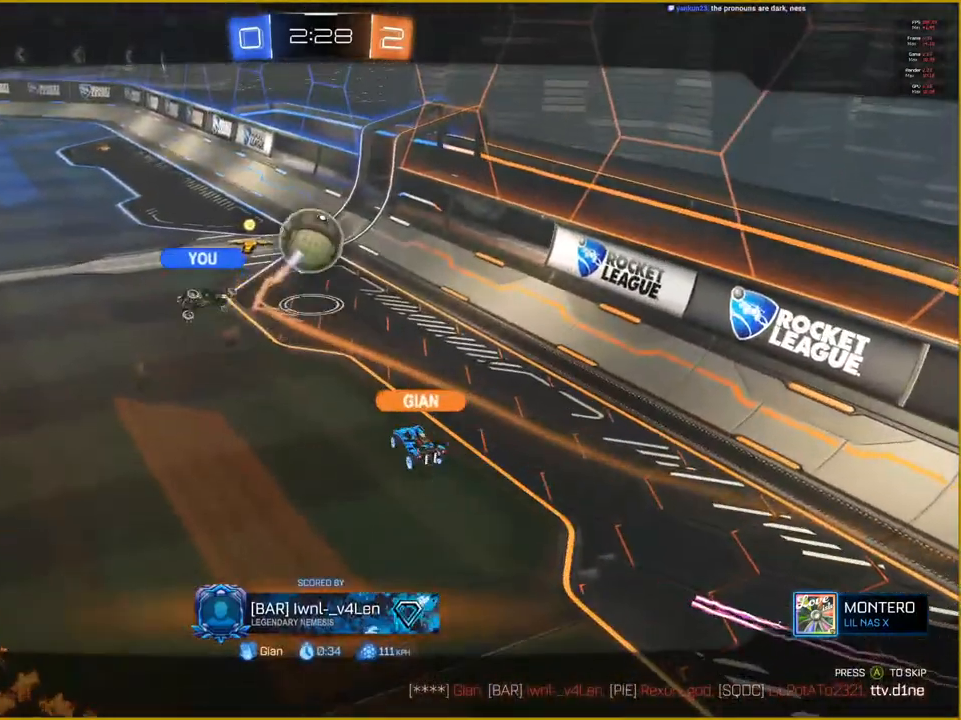
{"buttons": [], "left_stick": "center", "right_stick": "center", "events": []}
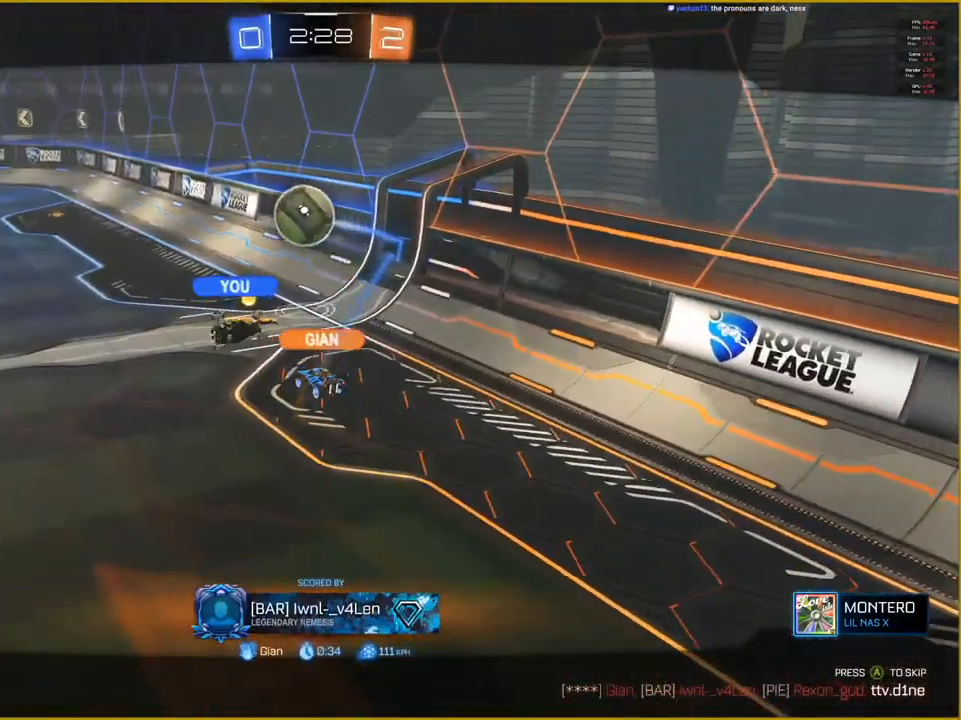
{"buttons": [], "left_stick": "center", "right_stick": "center", "events": []}
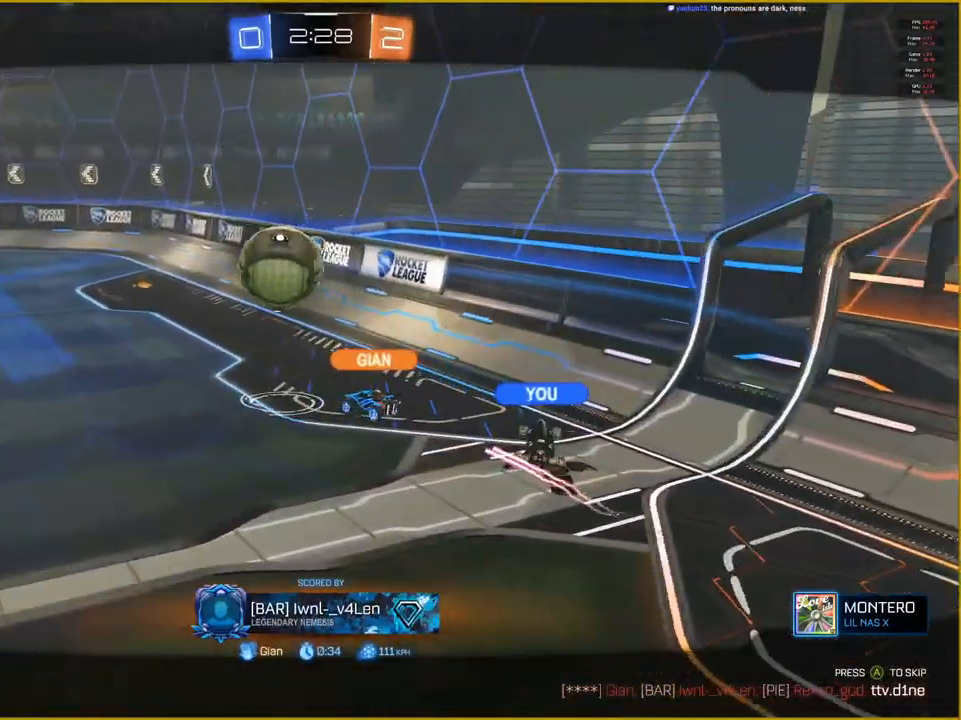
{"buttons": [], "left_stick": "center", "right_stick": "center", "events": []}
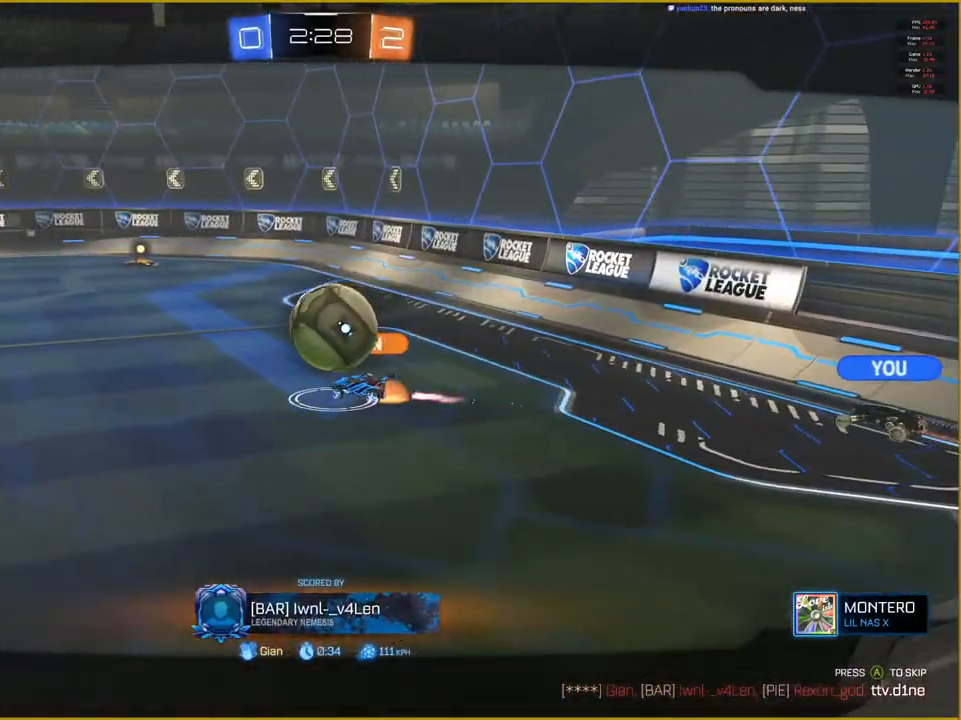
{"buttons": [], "left_stick": "center", "right_stick": "center", "events": []}
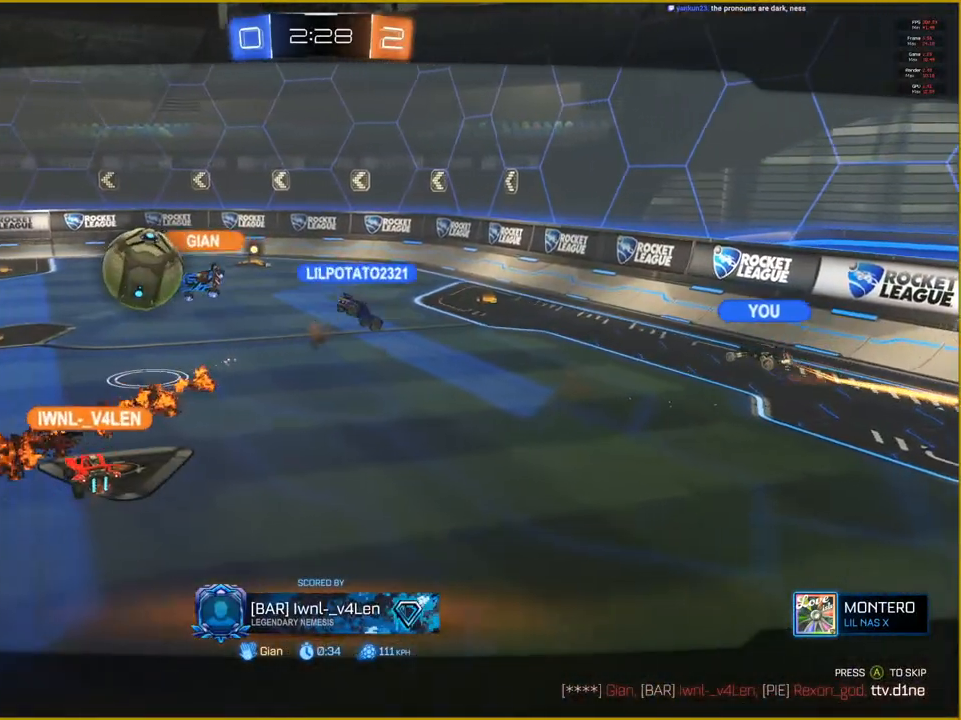
{"buttons": [], "left_stick": "center", "right_stick": "center", "events": []}
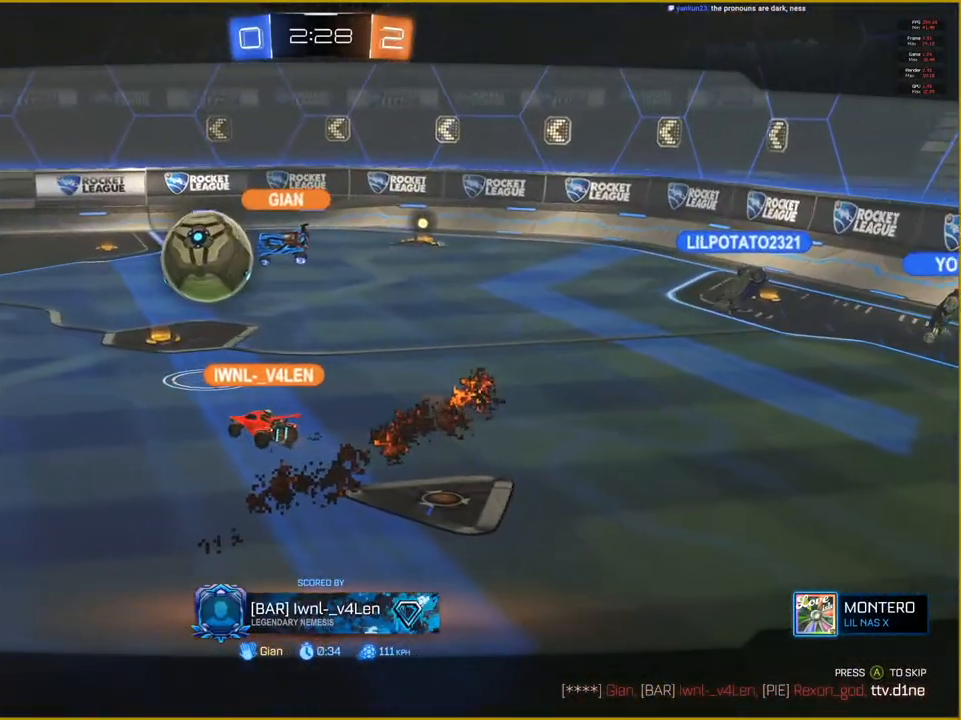
{"buttons": [], "left_stick": "center", "right_stick": "center", "events": []}
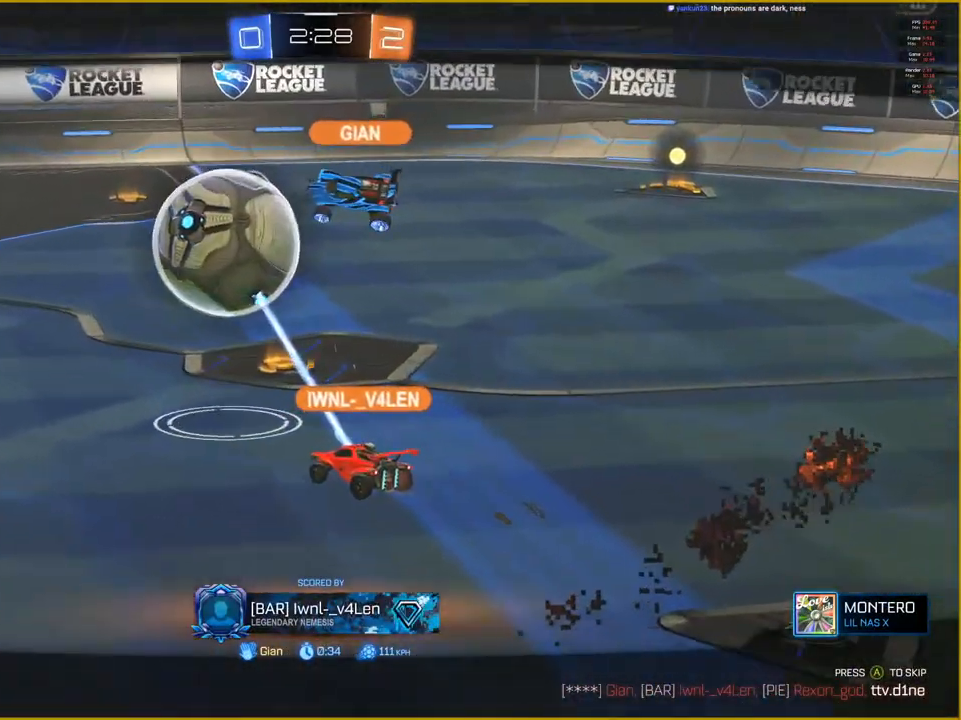
{"buttons": [], "left_stick": "center", "right_stick": "up-left", "events": [[367, "right_stick", "up-left"]]}